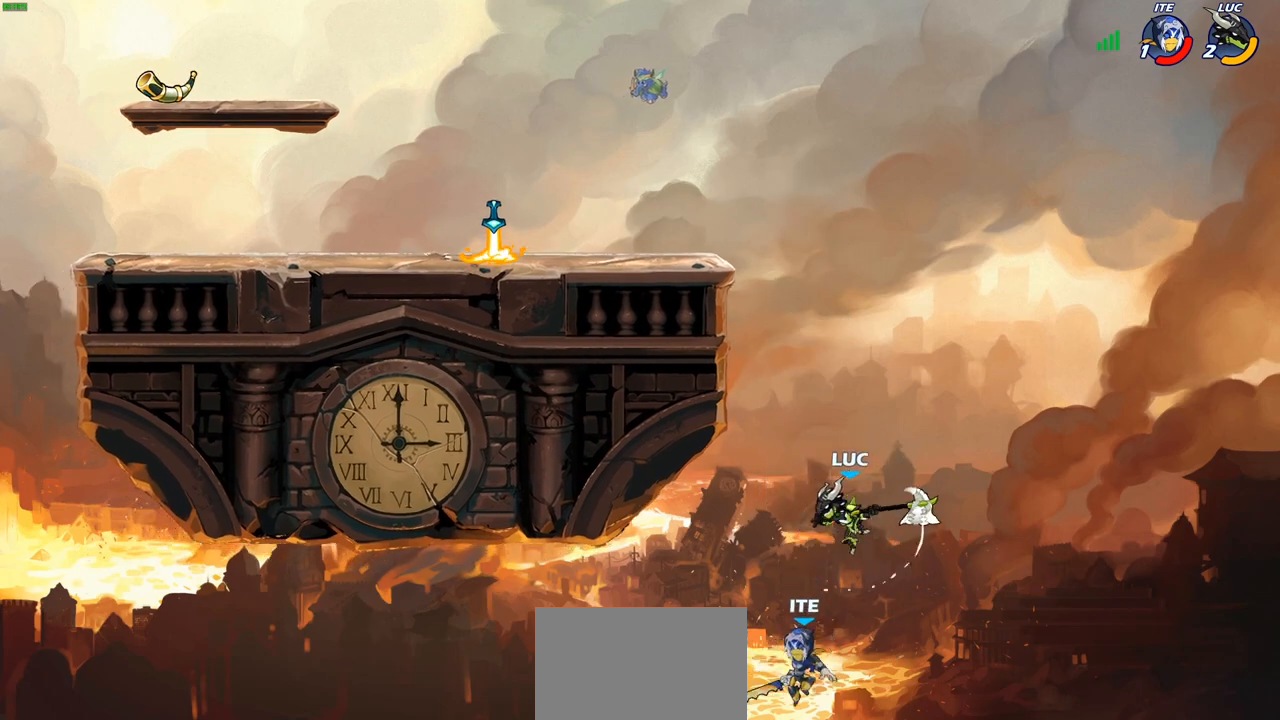
Gameplay with a controller (PlayStation layout); each line is a JSON object with the inputs held at the frame after it. "events" lists button and stick changes between this image and that frame as [ms after this image, input, new state], when the widget could be followed in between.
{"buttons": [], "left_stick": "center", "right_stick": "center", "events": [[233, "CROSS", "down"], [400, "CROSS", "up"]]}
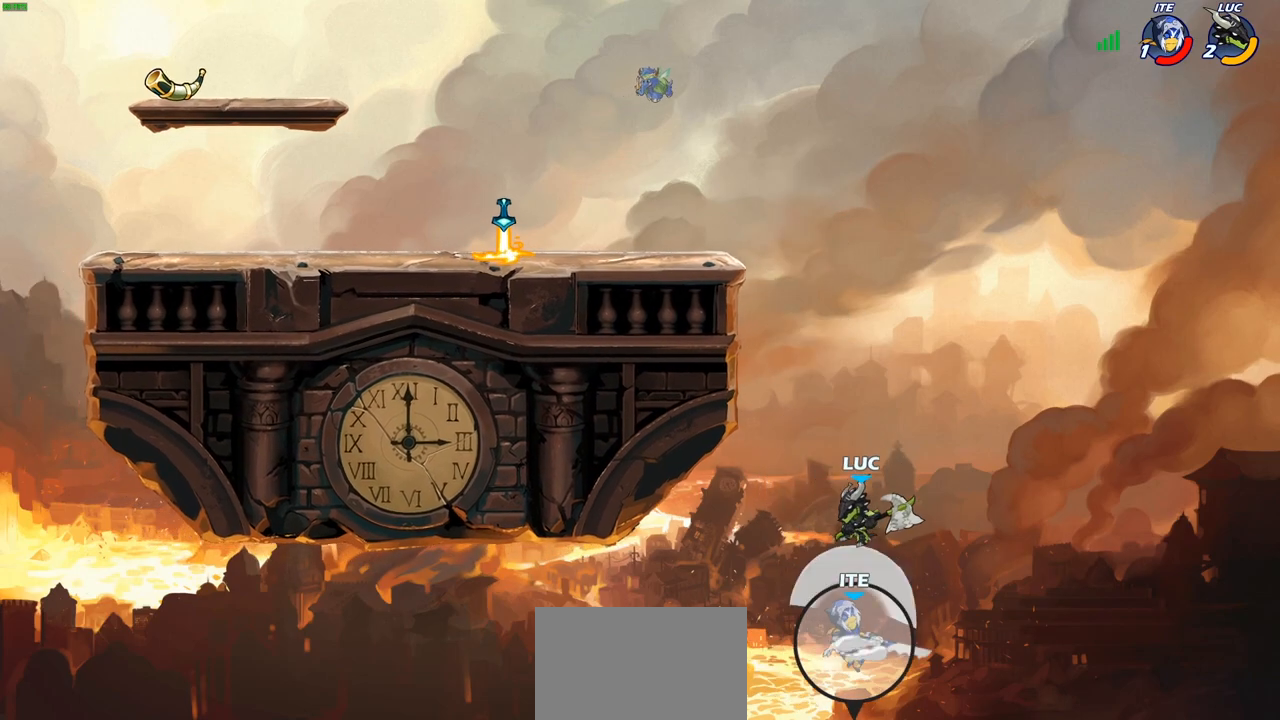
{"buttons": [], "left_stick": "center", "right_stick": "center", "events": [[317, "CIRCLE", "down"], [400, "CIRCLE", "up"]]}
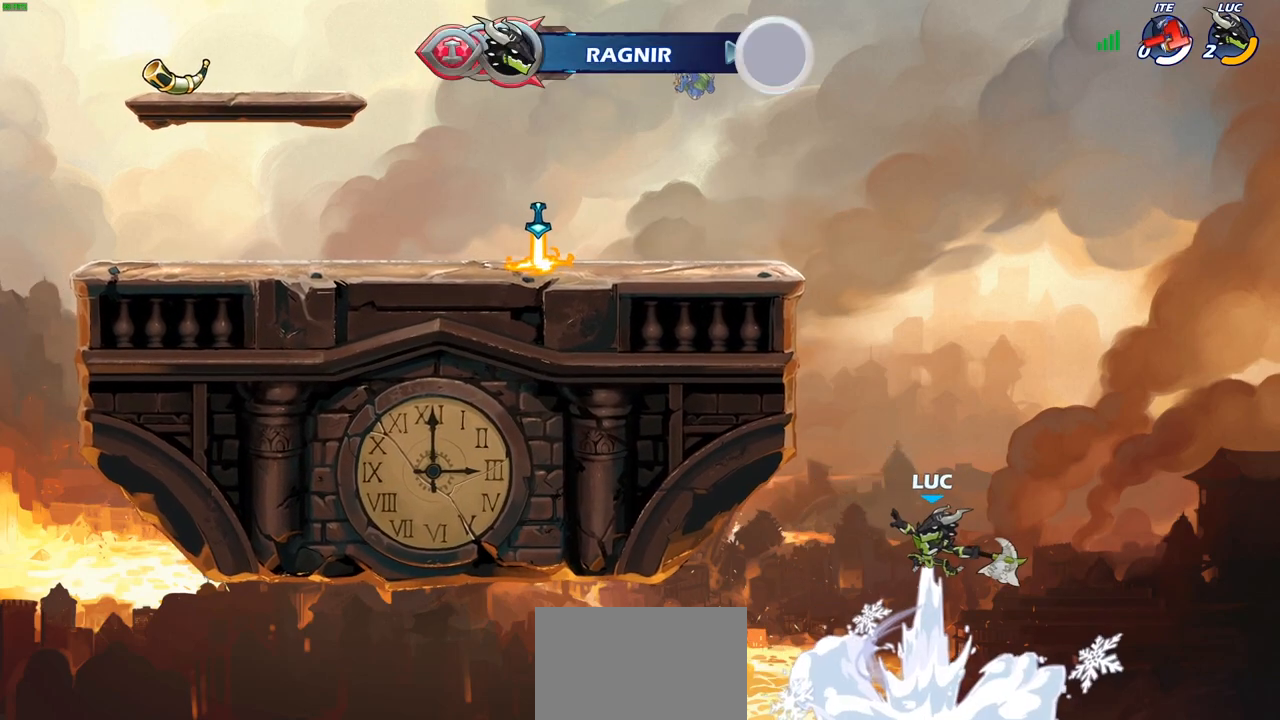
{"buttons": [], "left_stick": "center", "right_stick": "center", "events": []}
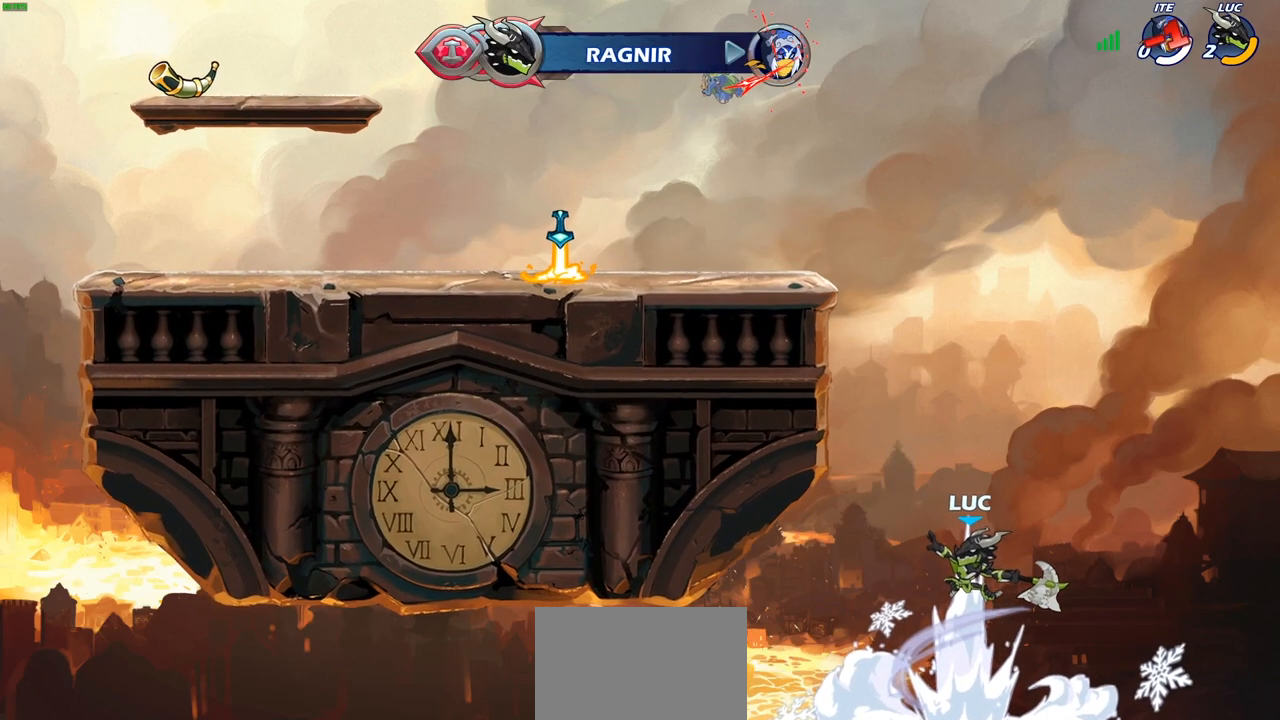
{"buttons": [], "left_stick": "center", "right_stick": "center", "events": []}
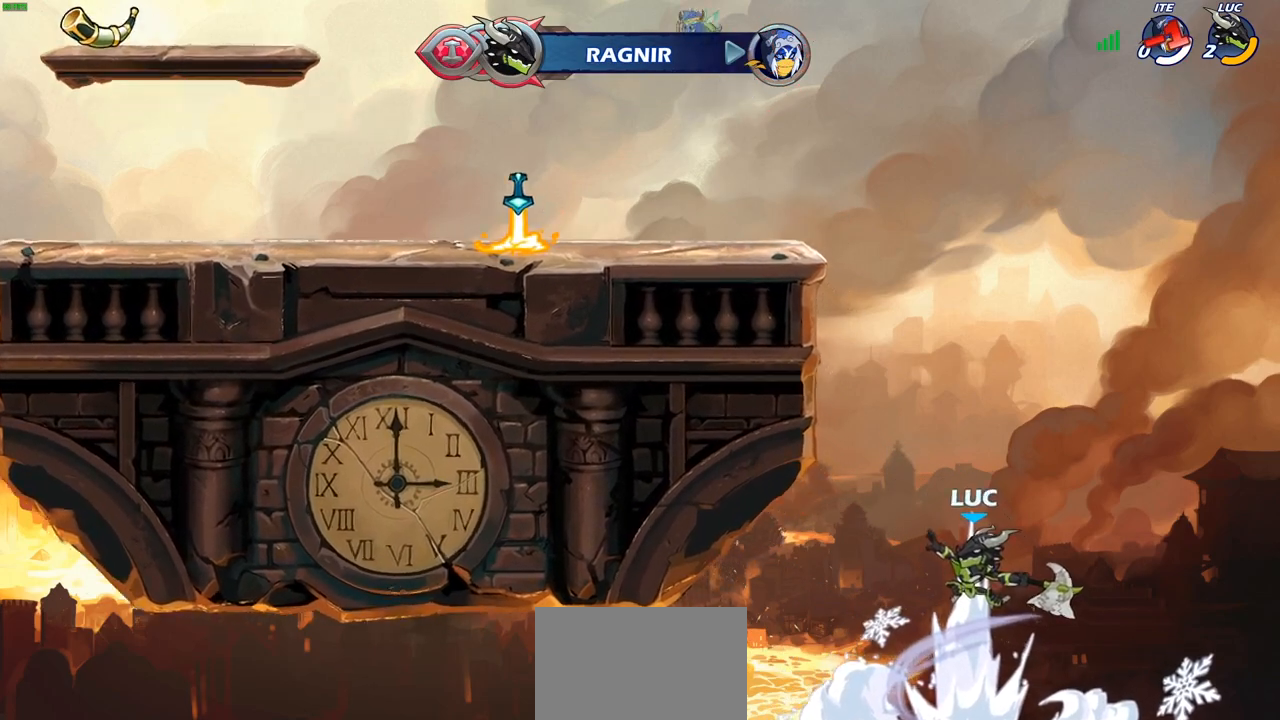
{"buttons": [], "left_stick": "center", "right_stick": "center", "events": []}
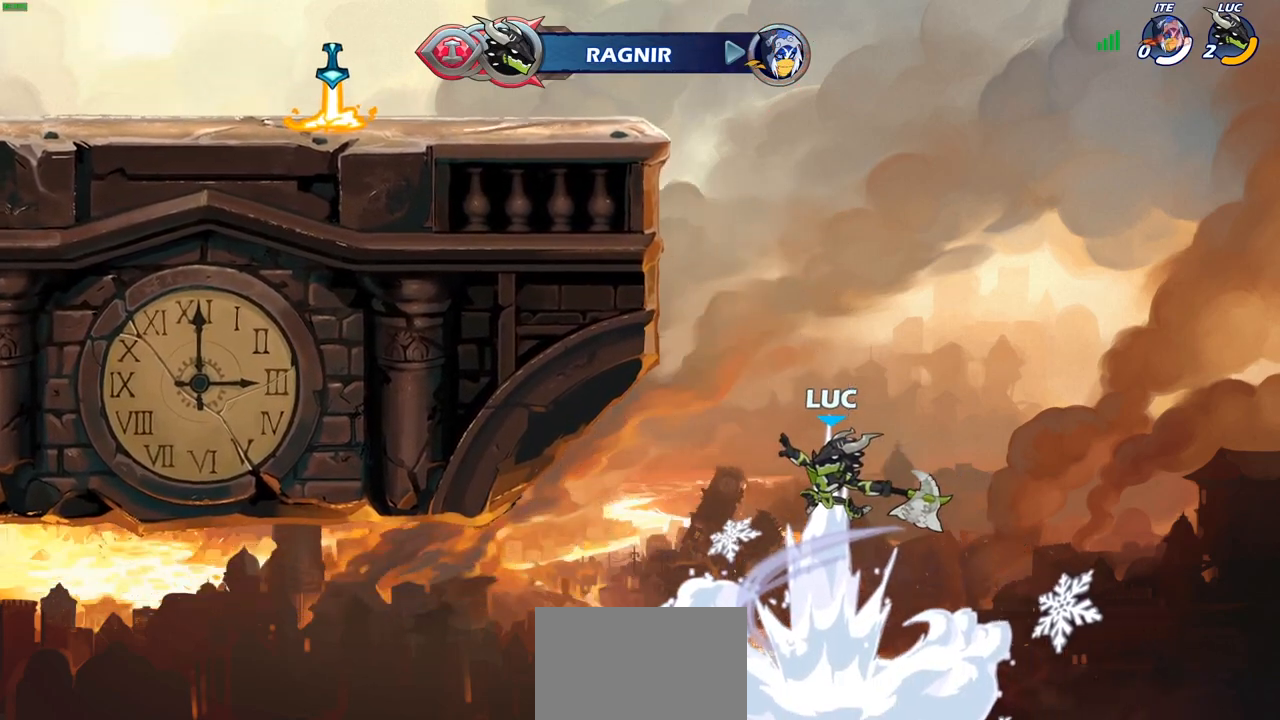
{"buttons": [], "left_stick": "center", "right_stick": "center", "events": []}
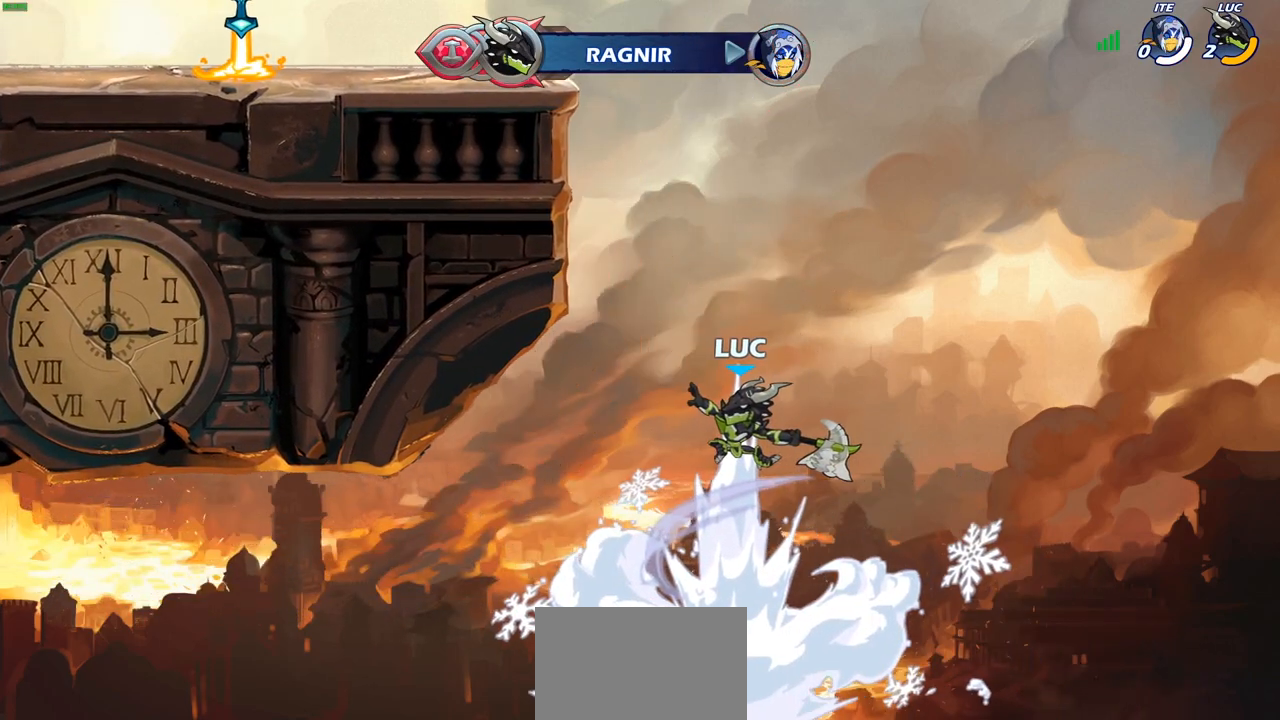
{"buttons": [], "left_stick": "center", "right_stick": "center", "events": []}
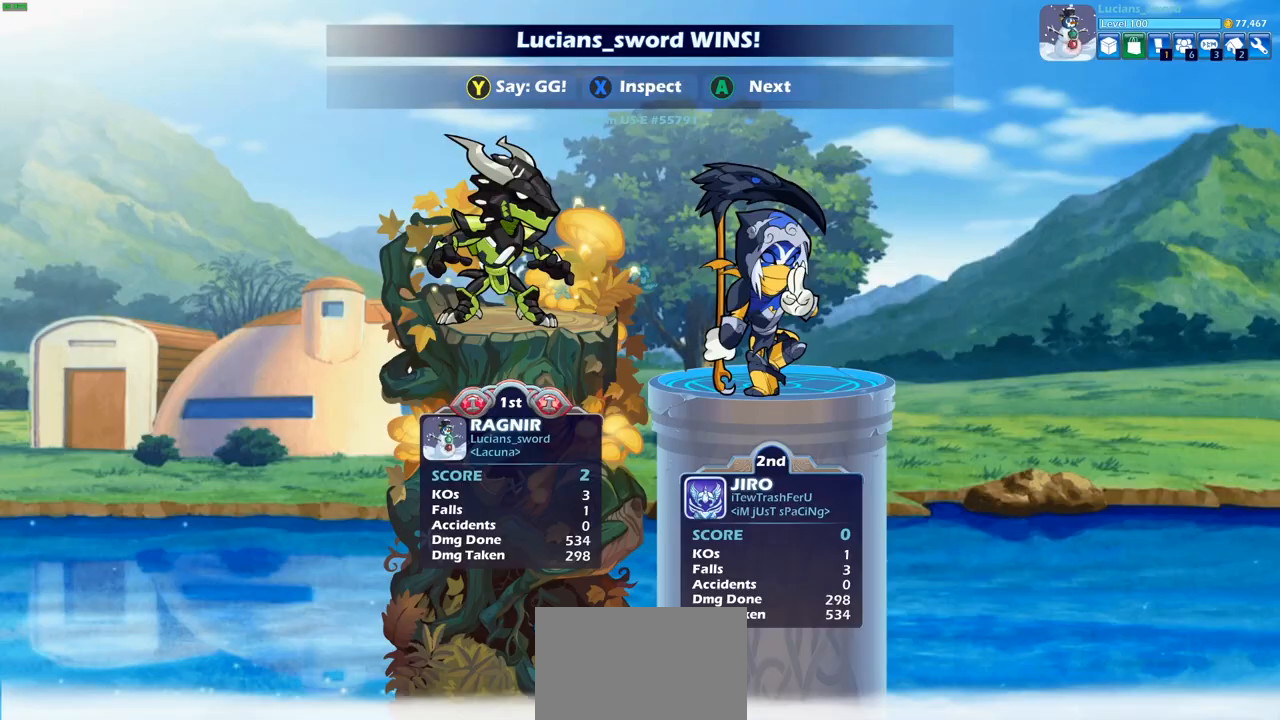
{"buttons": [], "left_stick": "center", "right_stick": "center", "events": []}
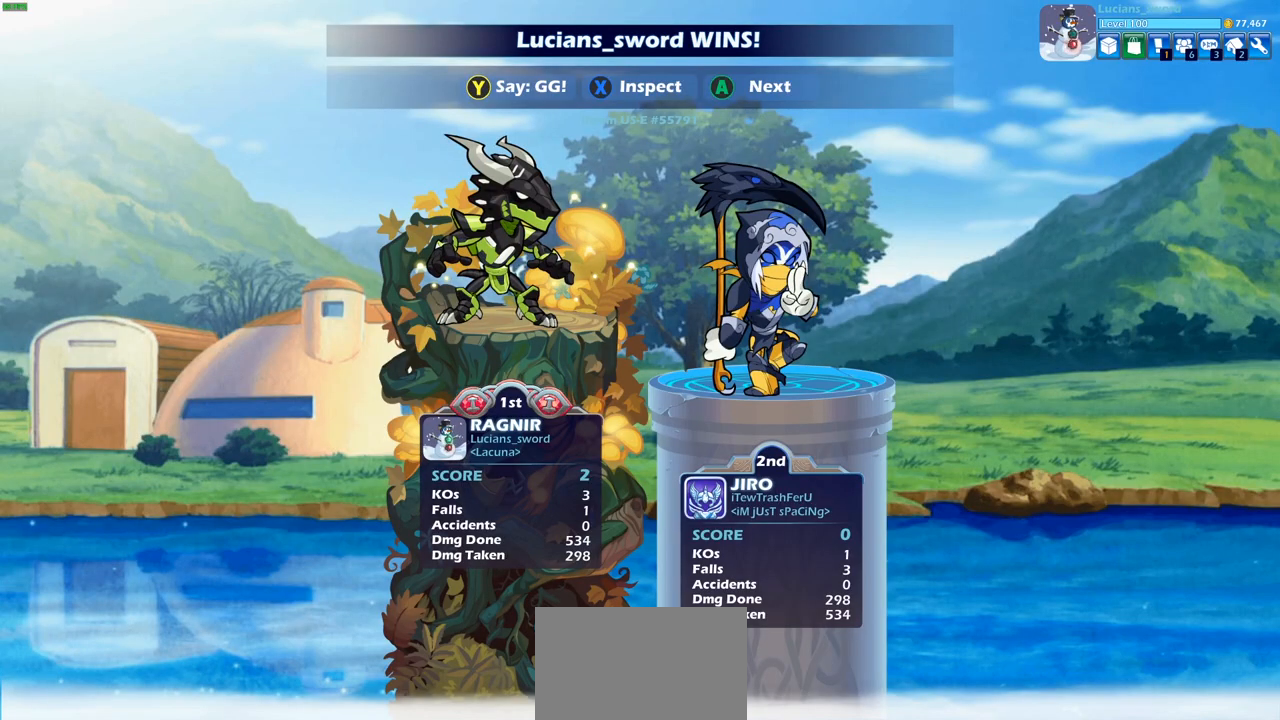
{"buttons": [], "left_stick": "center", "right_stick": "center", "events": []}
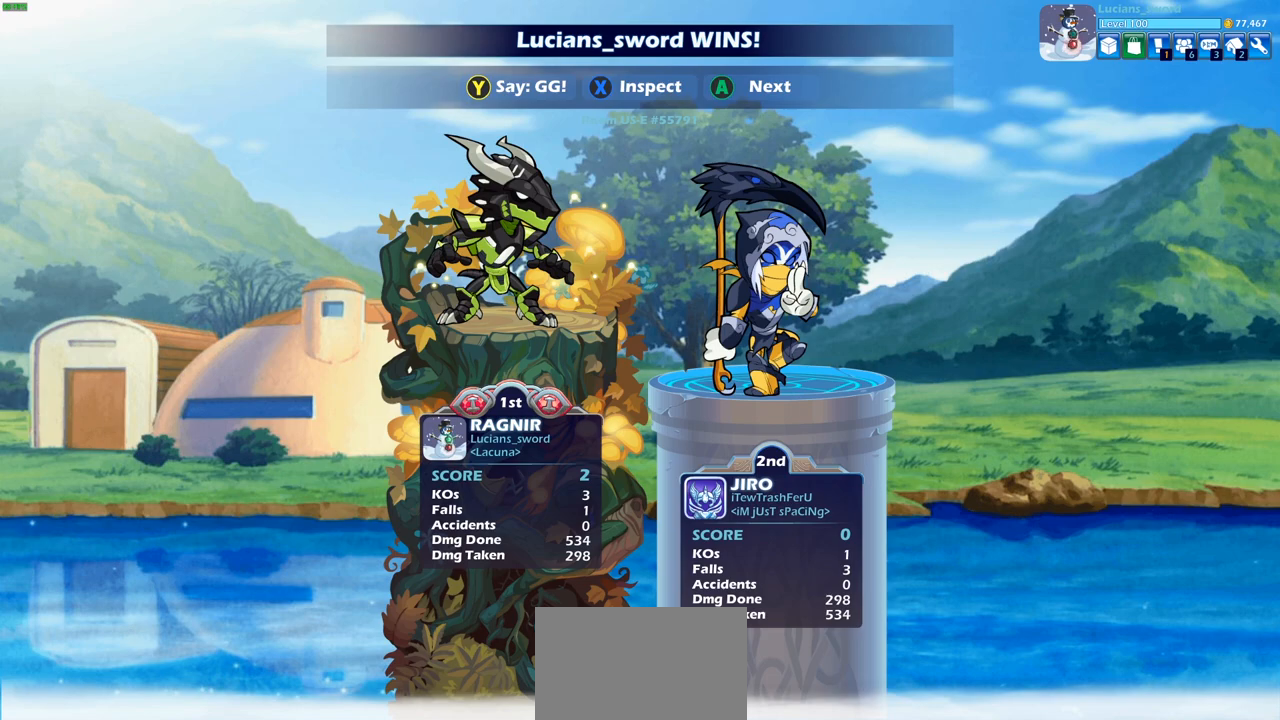
{"buttons": [], "left_stick": "center", "right_stick": "center", "events": []}
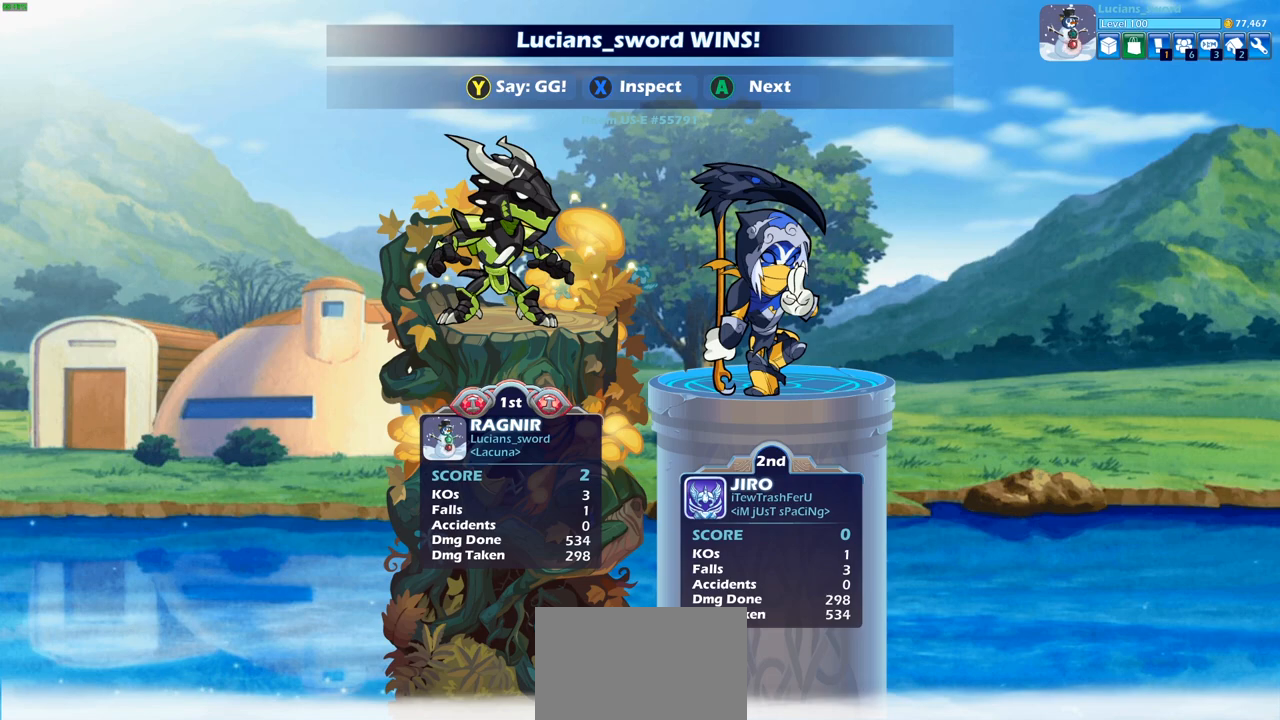
{"buttons": [], "left_stick": "center", "right_stick": "center", "events": []}
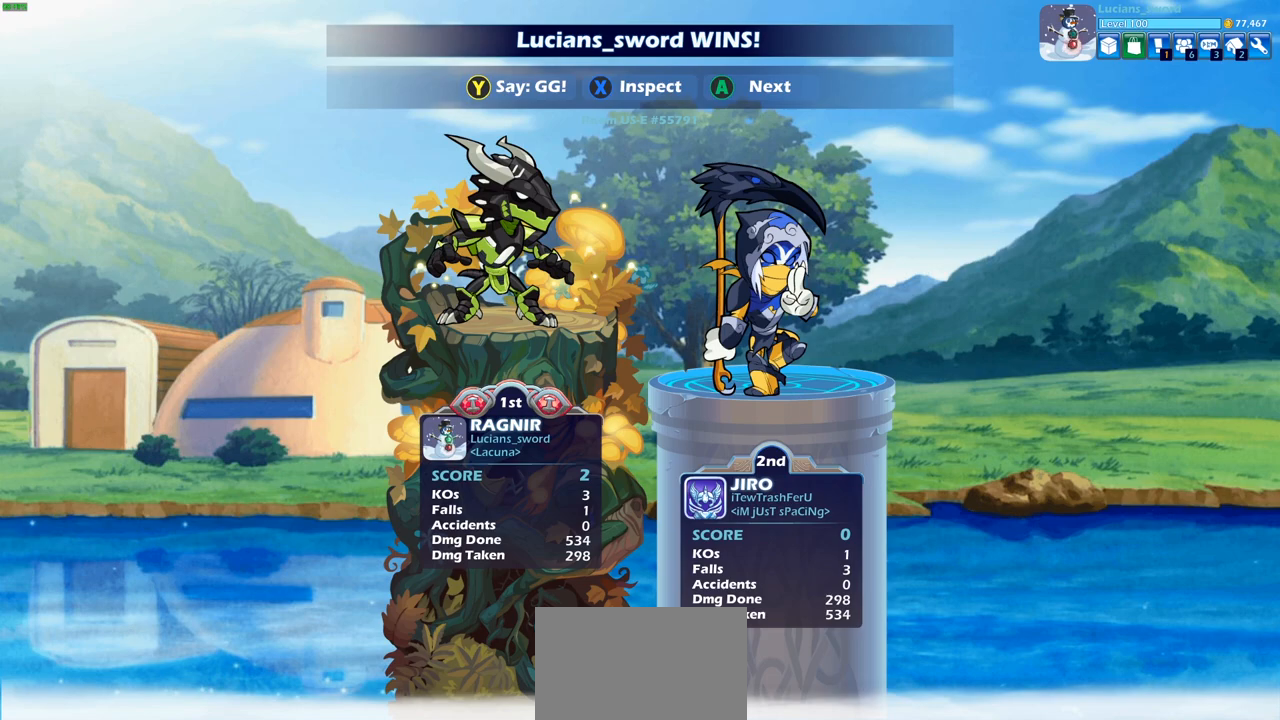
{"buttons": ["TRIANGLE"], "left_stick": "center", "right_stick": "center", "events": [[167, "TRIANGLE", "down"], [317, "TRIANGLE", "up"], [500, "TRIANGLE", "down"]]}
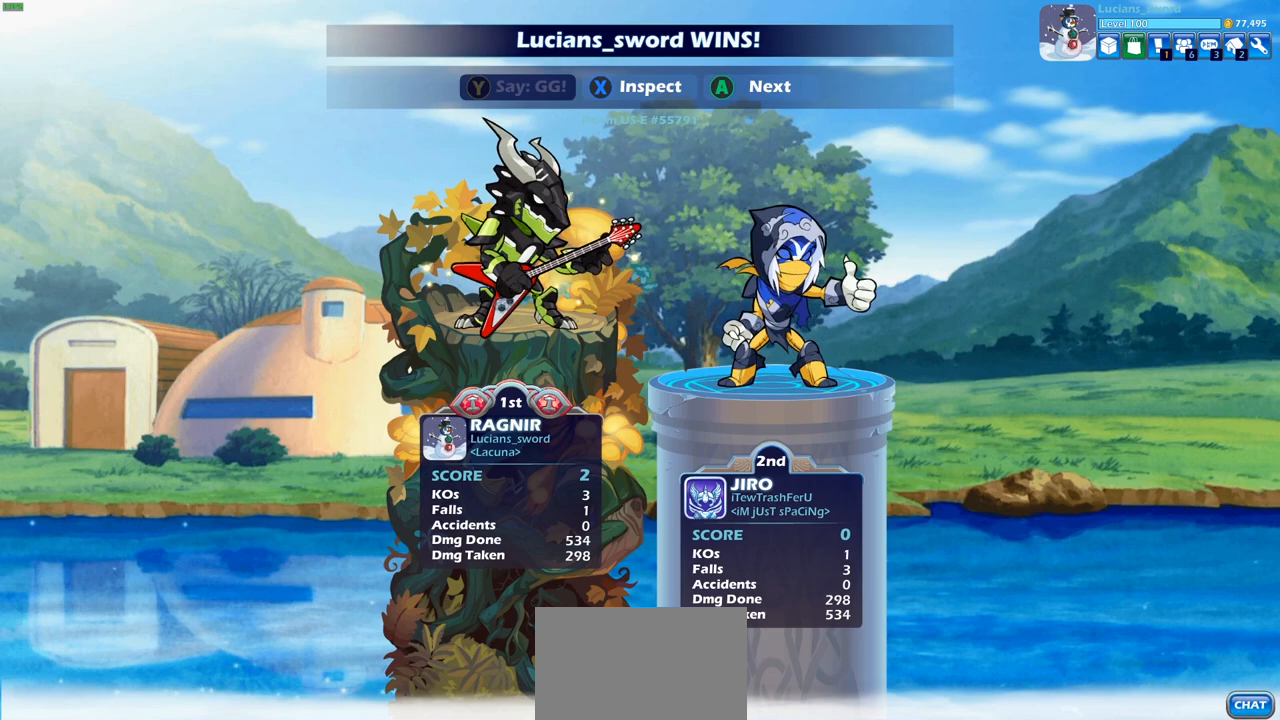
{"buttons": [], "left_stick": "center", "right_stick": "center", "events": [[67, "TRIANGLE", "up"], [200, "TRIANGLE", "down"], [283, "TRIANGLE", "up"]]}
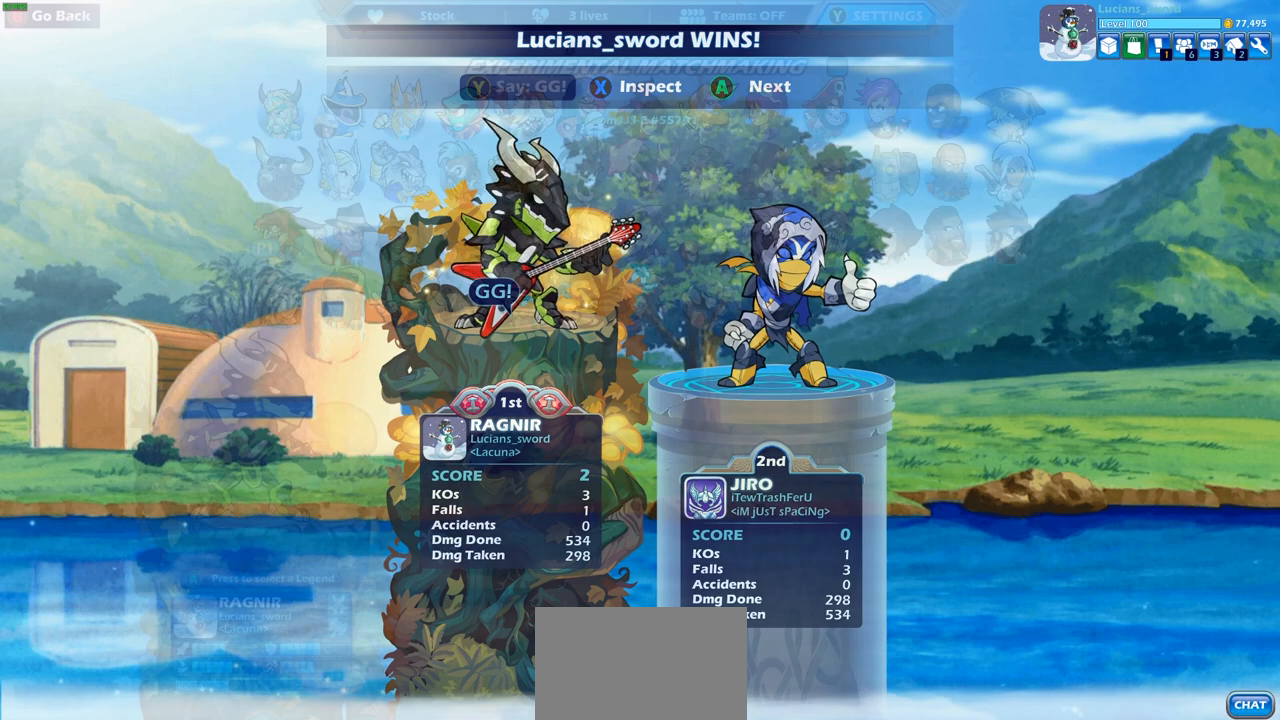
{"buttons": [], "left_stick": "center", "right_stick": "center", "events": []}
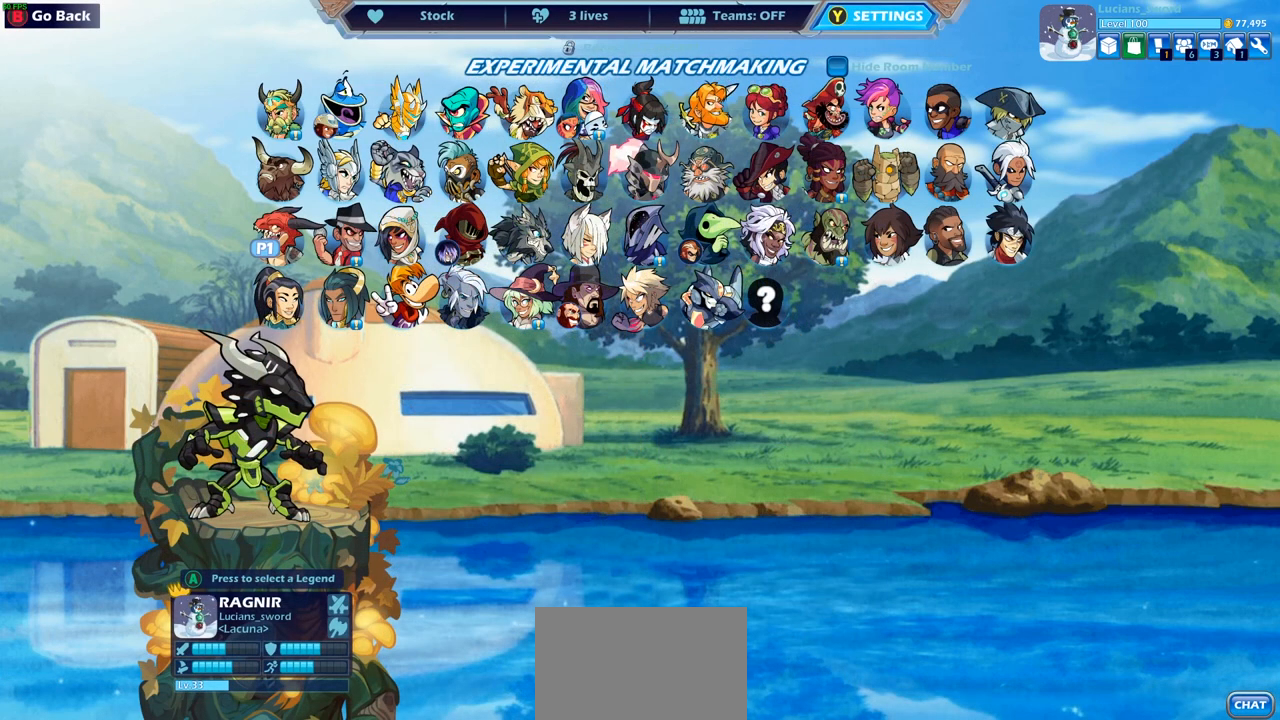
{"buttons": [], "left_stick": "center", "right_stick": "center", "events": []}
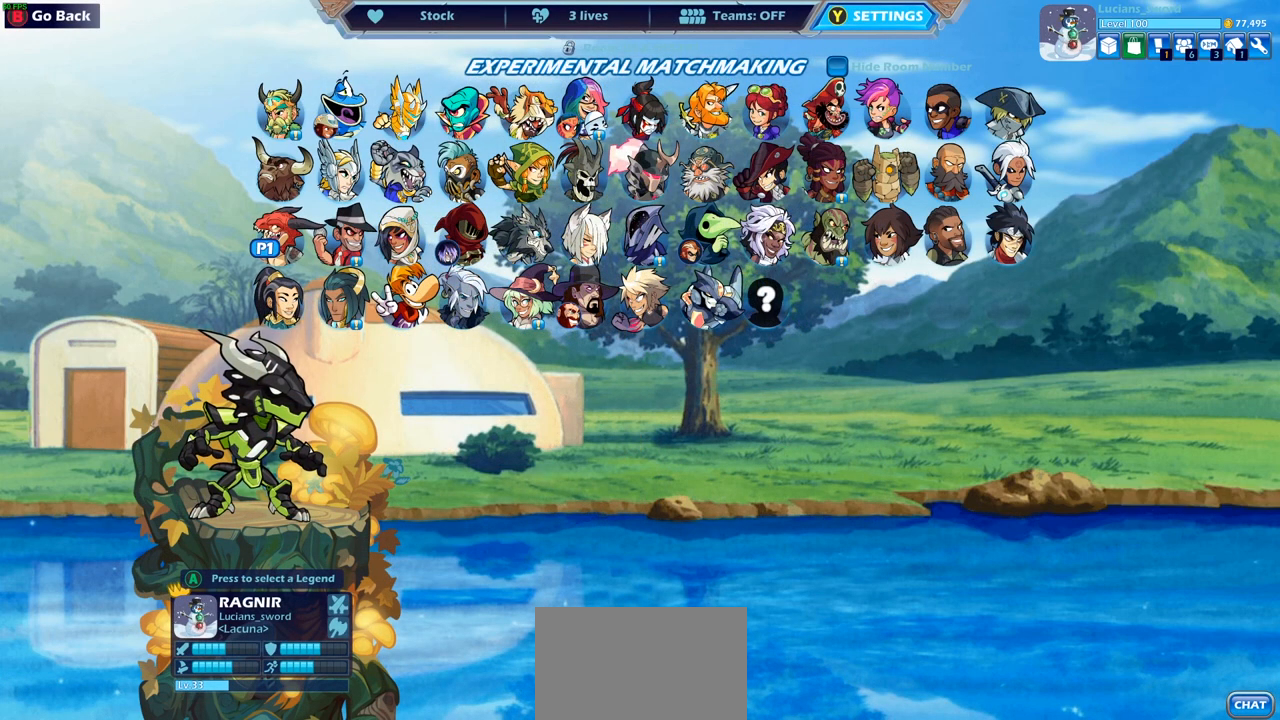
{"buttons": [], "left_stick": "center", "right_stick": "center", "events": []}
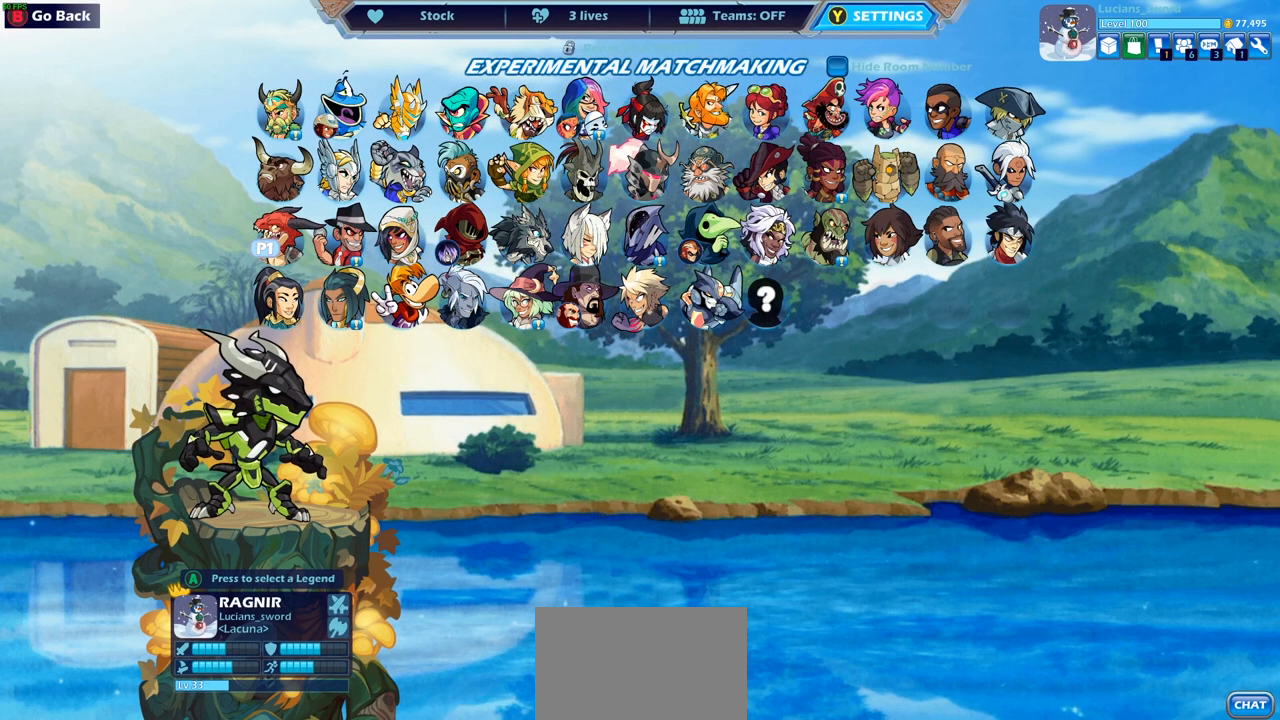
{"buttons": [], "left_stick": "center", "right_stick": "center", "events": []}
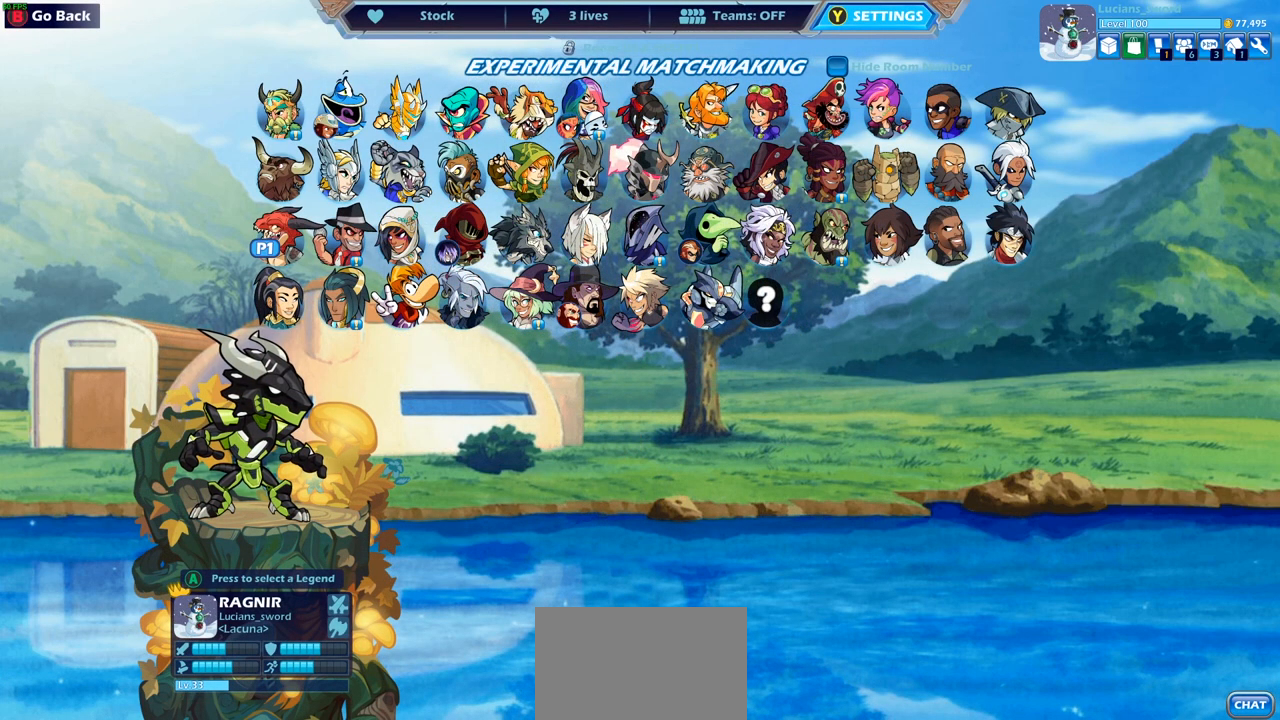
{"buttons": [], "left_stick": "center", "right_stick": "center", "events": []}
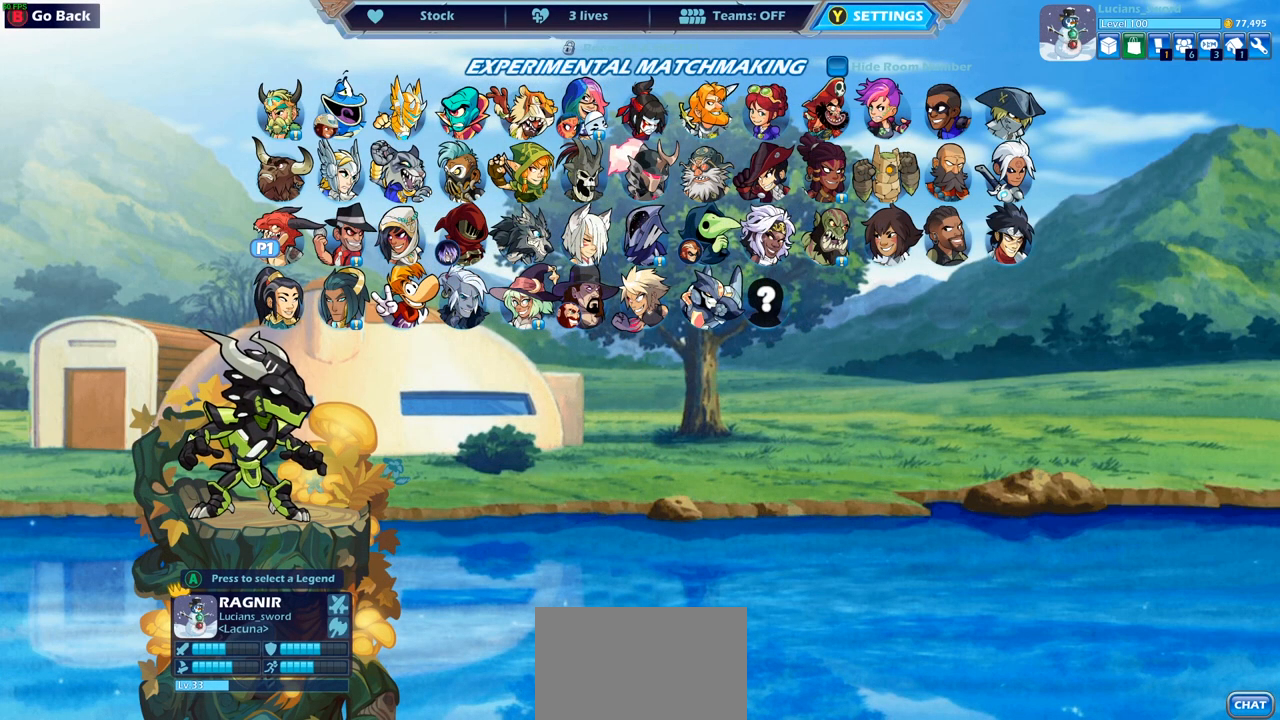
{"buttons": [], "left_stick": "center", "right_stick": "center", "events": []}
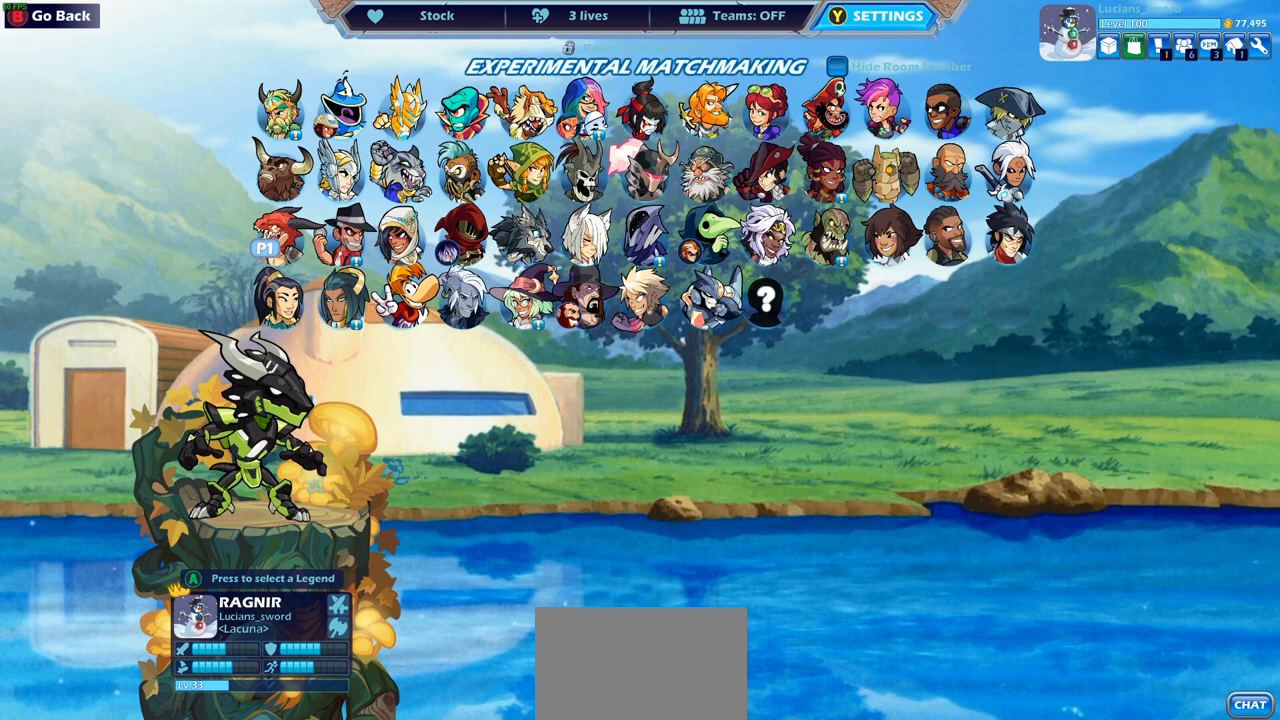
{"buttons": [], "left_stick": "center", "right_stick": "center", "events": [[50, "DPAD_RIGHT", "down"], [200, "DPAD_RIGHT", "up"], [317, "DPAD_RIGHT", "down"], [433, "DPAD_RIGHT", "up"]]}
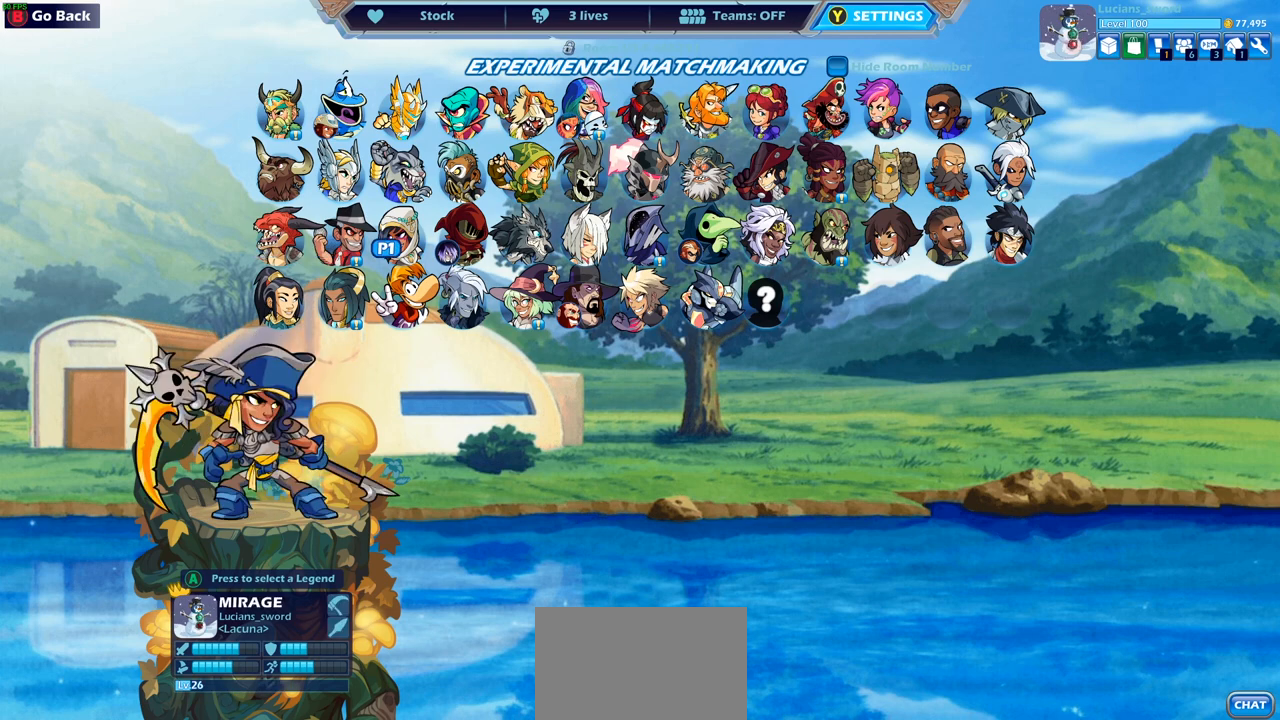
{"buttons": ["DPAD_RIGHT"], "left_stick": "center", "right_stick": "center", "events": [[67, "DPAD_RIGHT", "down"], [200, "DPAD_RIGHT", "up"], [283, "DPAD_RIGHT", "down"], [400, "DPAD_RIGHT", "up"], [467, "DPAD_RIGHT", "down"]]}
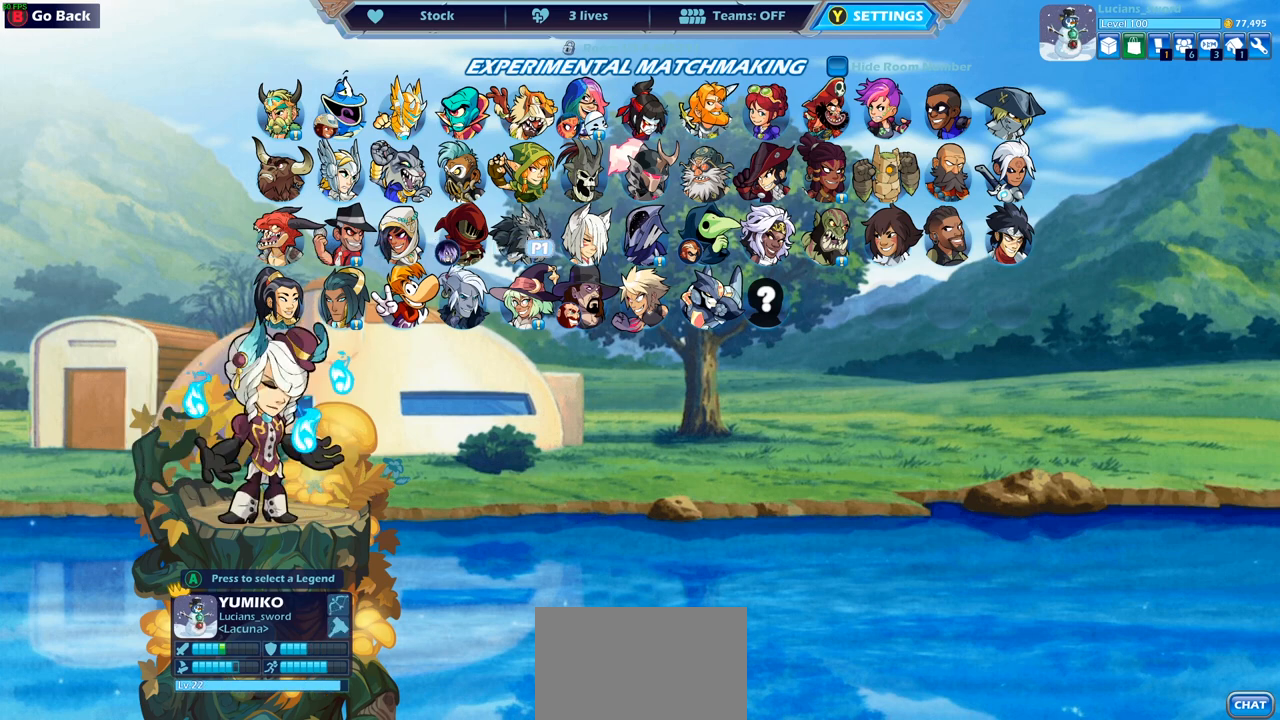
{"buttons": [], "left_stick": "center", "right_stick": "center", "events": [[67, "DPAD_RIGHT", "up"]]}
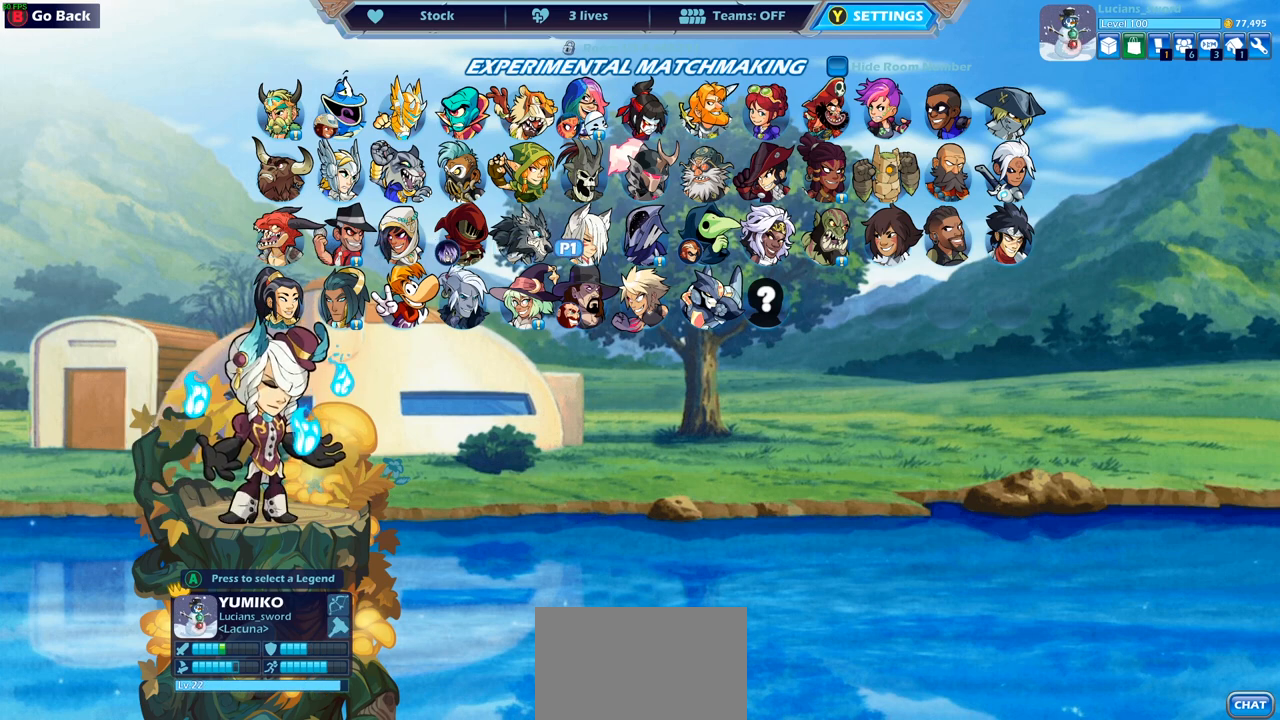
{"buttons": [], "left_stick": "center", "right_stick": "center", "events": []}
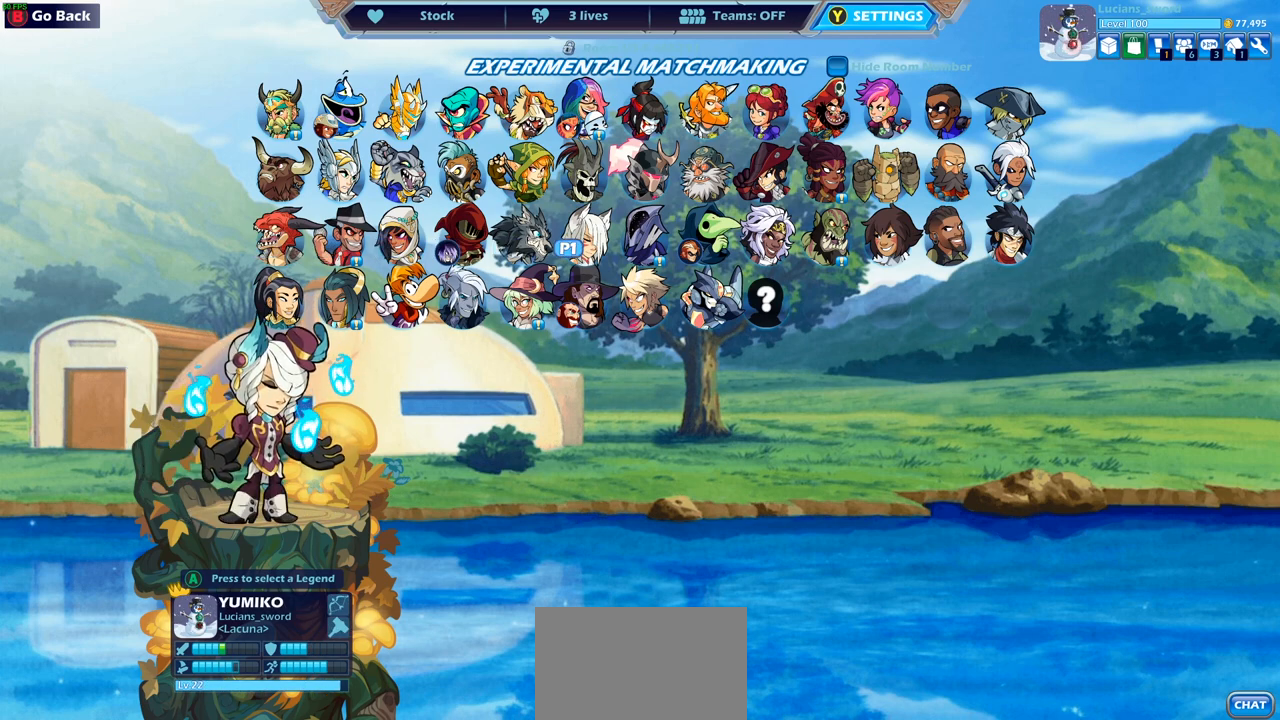
{"buttons": [], "left_stick": "center", "right_stick": "center", "events": [[267, "DPAD_LEFT", "down"], [400, "DPAD_LEFT", "up"]]}
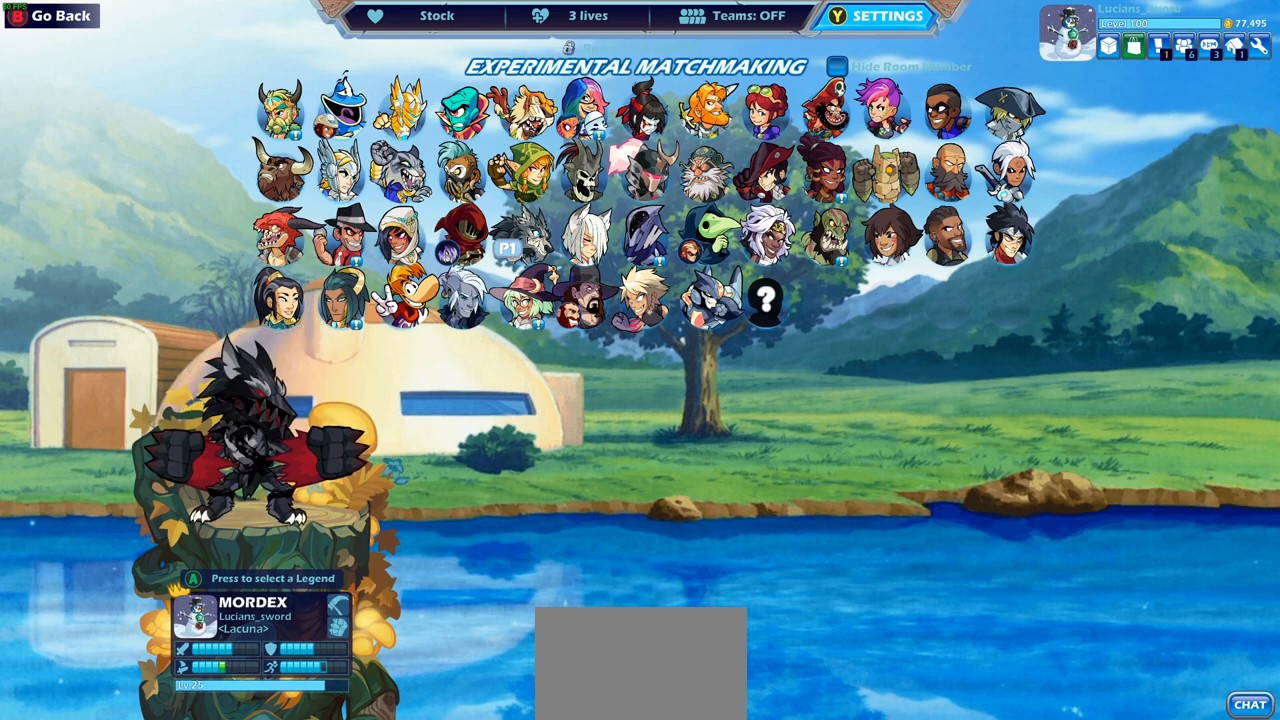
{"buttons": [], "left_stick": "center", "right_stick": "center", "events": [[33, "DPAD_LEFT", "down"], [150, "DPAD_LEFT", "up"]]}
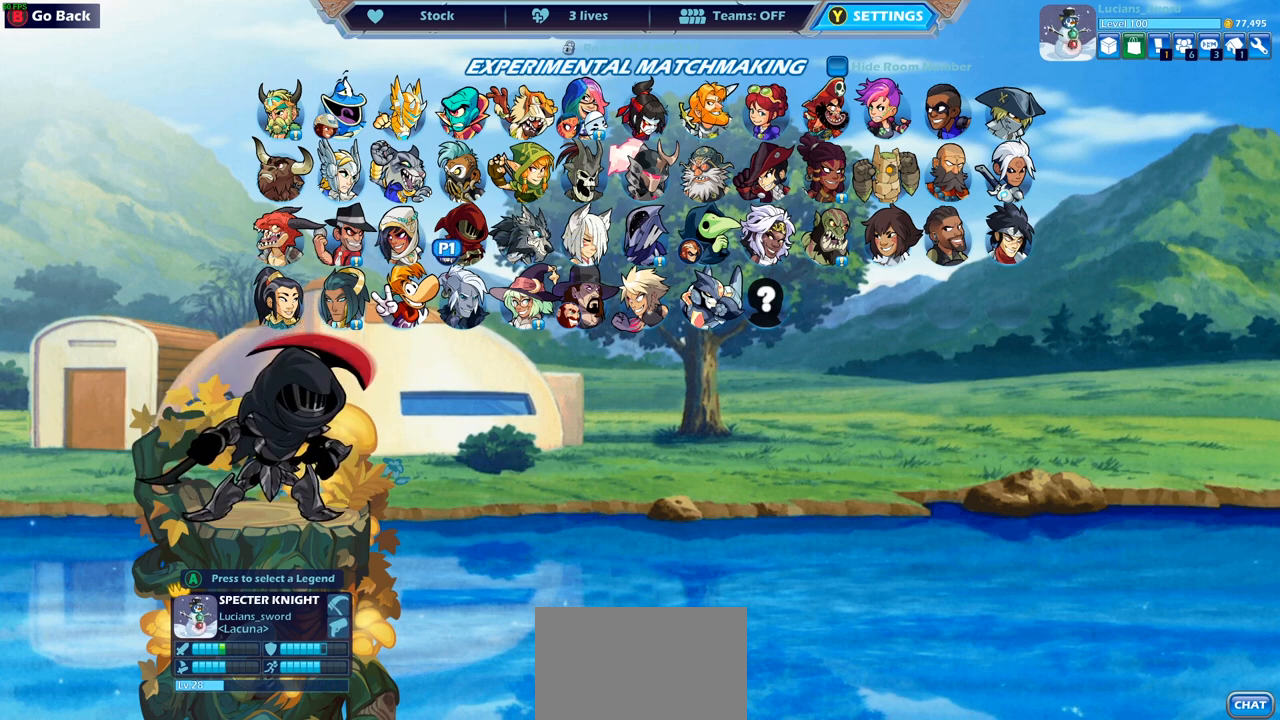
{"buttons": ["DPAD_RIGHT"], "left_stick": "center", "right_stick": "center", "events": [[417, "DPAD_RIGHT", "down"]]}
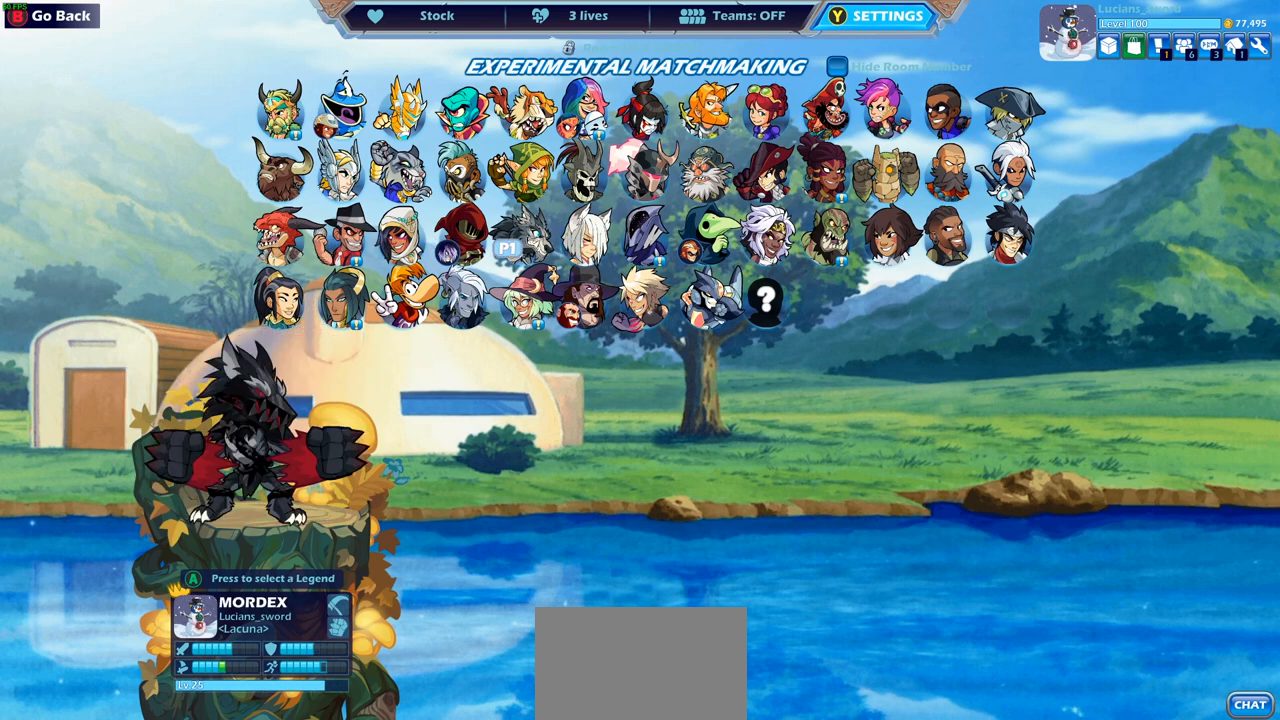
{"buttons": [], "left_stick": "center", "right_stick": "center", "events": [[17, "DPAD_RIGHT", "up"]]}